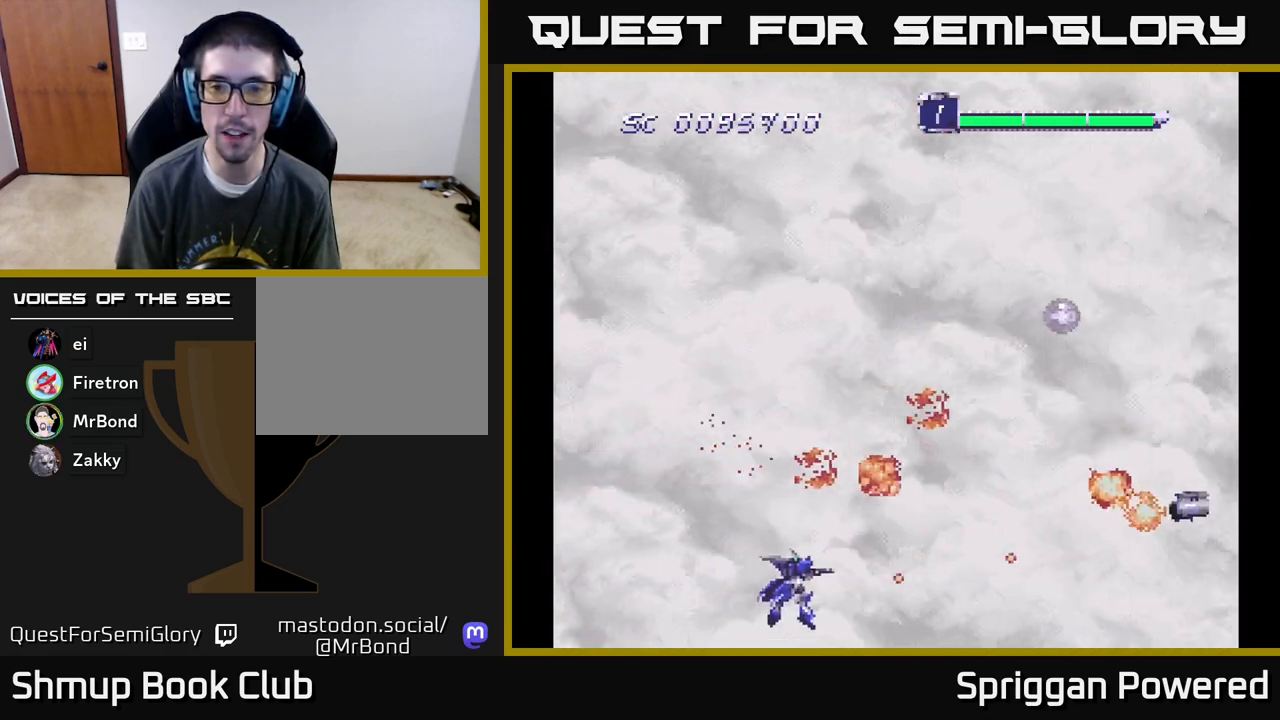
Gameplay with a controller (Xbox layout); each line is a JSON object with the inputs held at the frame after it. "events" lists button and stick changes between this image and that frame as [ms after this image, input, new state], when the widget could be followed in between. Not read: L3 R3 left_stick right_stick.
{"buttons": ["DPAD_UP", "DPAD_RIGHT"], "events": [[17, "A", "down"], [133, "A", "up"], [200, "A", "down"], [300, "A", "up"], [383, "A", "down"], [450, "DPAD_RIGHT", "down"], [500, "A", "up"]]}
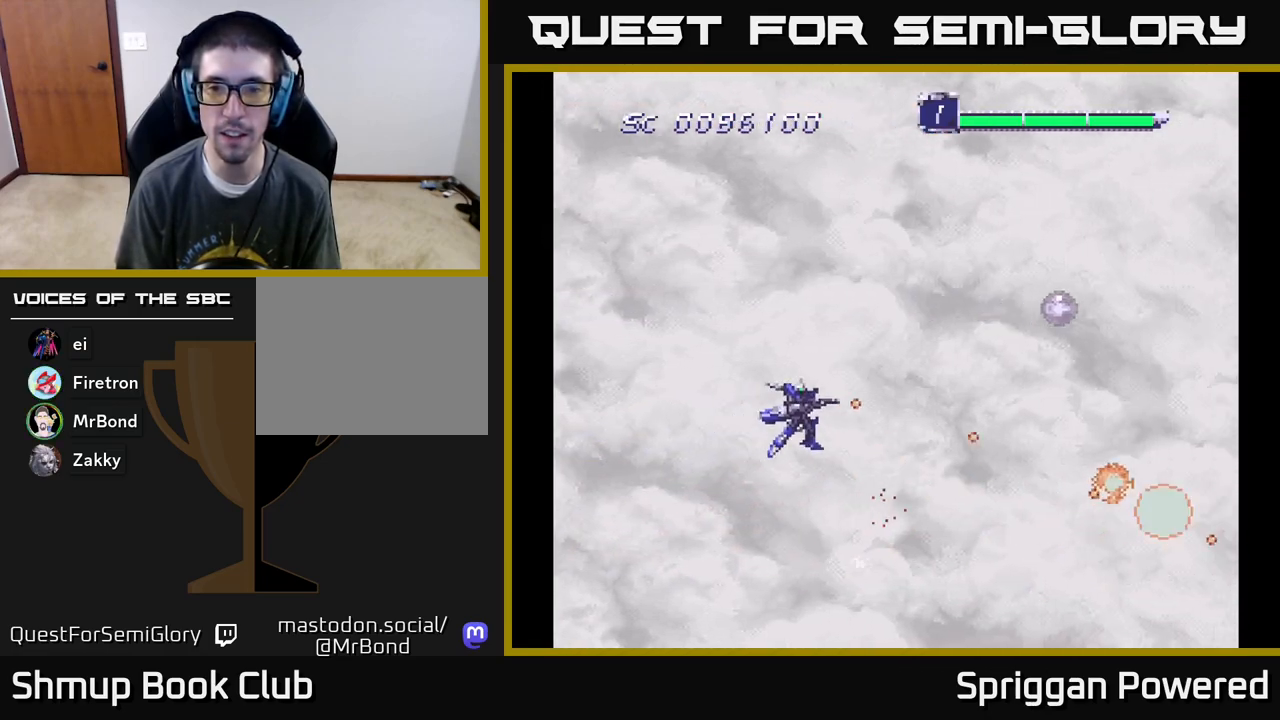
{"buttons": ["A", "DPAD_RIGHT"], "events": [[50, "A", "down"], [167, "DPAD_UP", "up"], [367, "A", "up"], [467, "A", "down"]]}
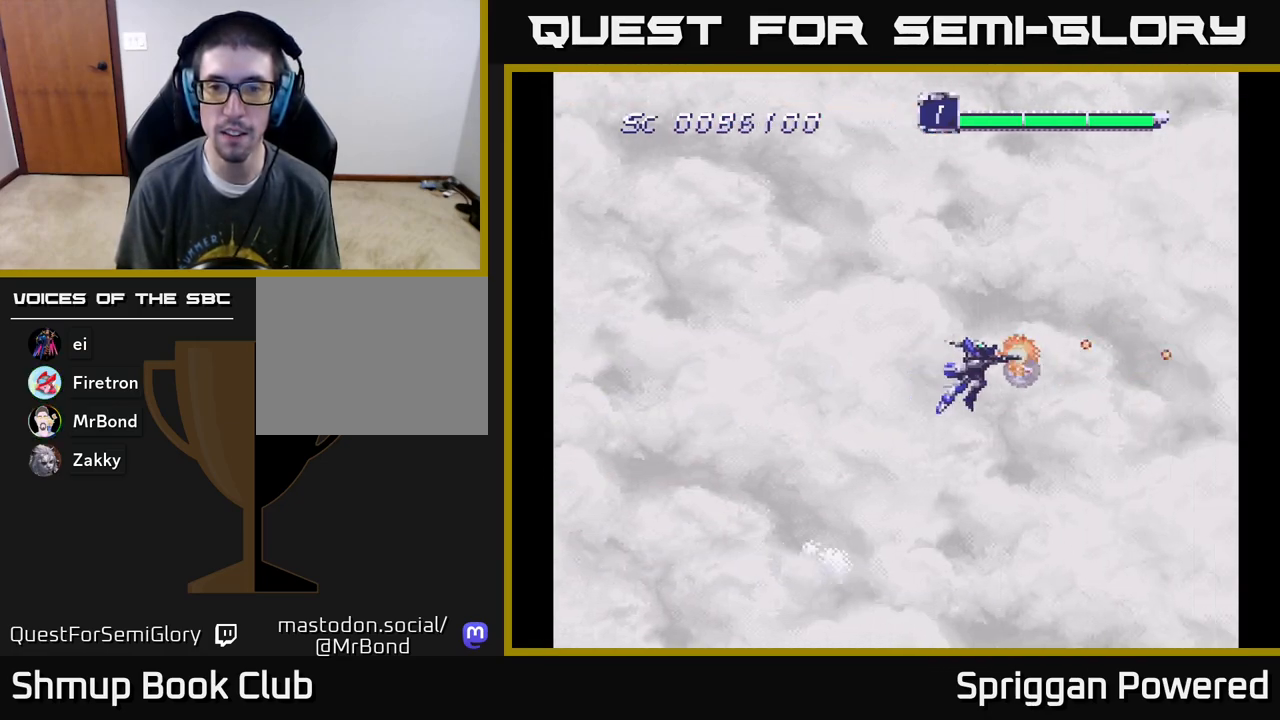
{"buttons": ["DPAD_LEFT"], "events": [[67, "A", "up"], [133, "DPAD_DOWN", "down"], [150, "A", "down"], [150, "DPAD_DOWN", "up"], [150, "DPAD_RIGHT", "up"], [167, "DPAD_LEFT", "down"], [250, "A", "up"], [350, "A", "down"], [467, "A", "up"]]}
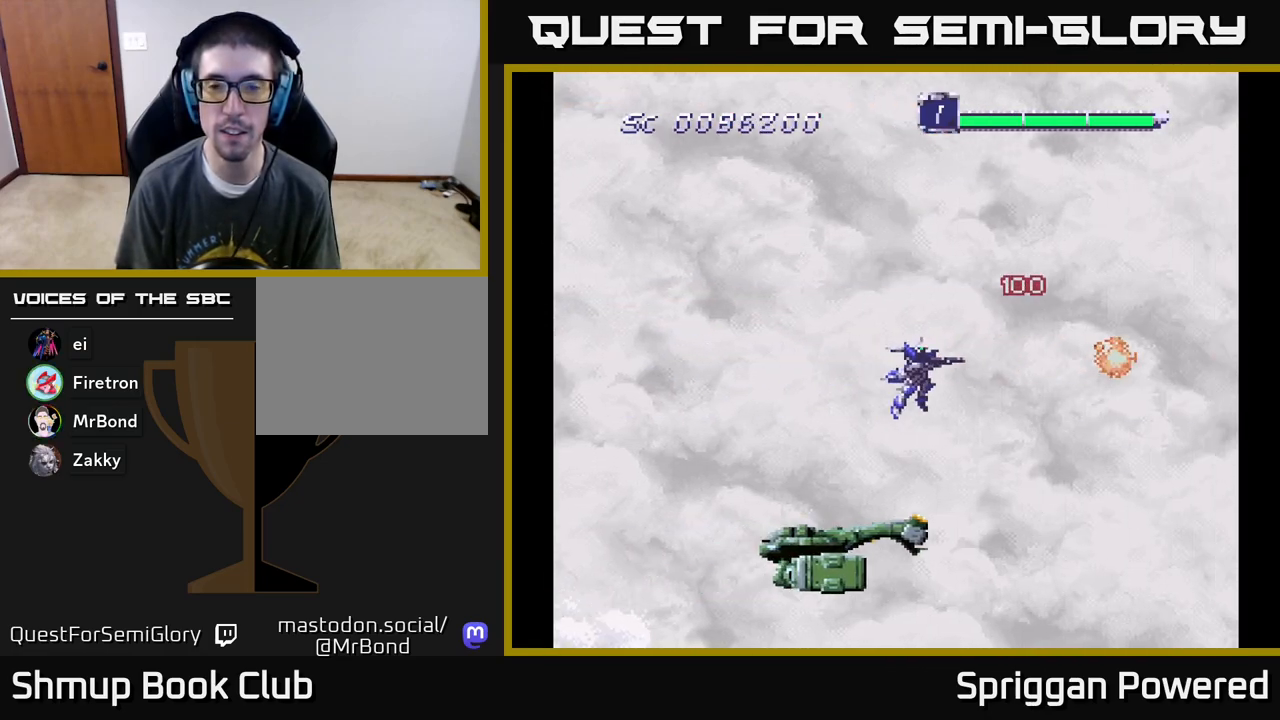
{"buttons": ["A", "DPAD_DOWN"], "events": [[67, "A", "down"], [167, "A", "up"], [250, "A", "down"], [317, "DPAD_DOWN", "down"], [317, "DPAD_LEFT", "up"], [350, "A", "up"], [383, "DPAD_RIGHT", "down"], [450, "A", "down"], [450, "DPAD_RIGHT", "up"]]}
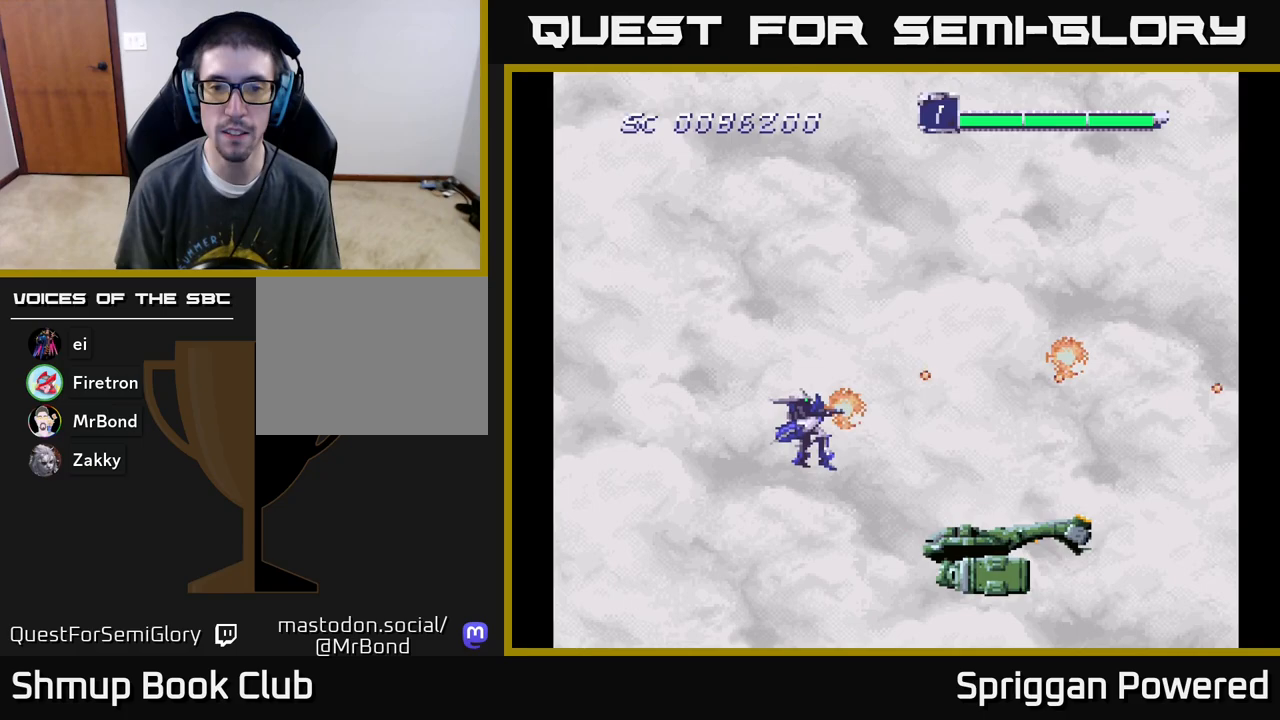
{"buttons": [], "events": [[33, "A", "up"], [100, "DPAD_RIGHT", "down"], [133, "A", "down"], [133, "DPAD_DOWN", "up"], [217, "A", "up"], [283, "A", "down"], [350, "A", "up"], [350, "DPAD_RIGHT", "up"], [367, "DPAD_UP", "down"], [383, "DPAD_UP", "up"], [400, "A", "down"], [483, "A", "up"]]}
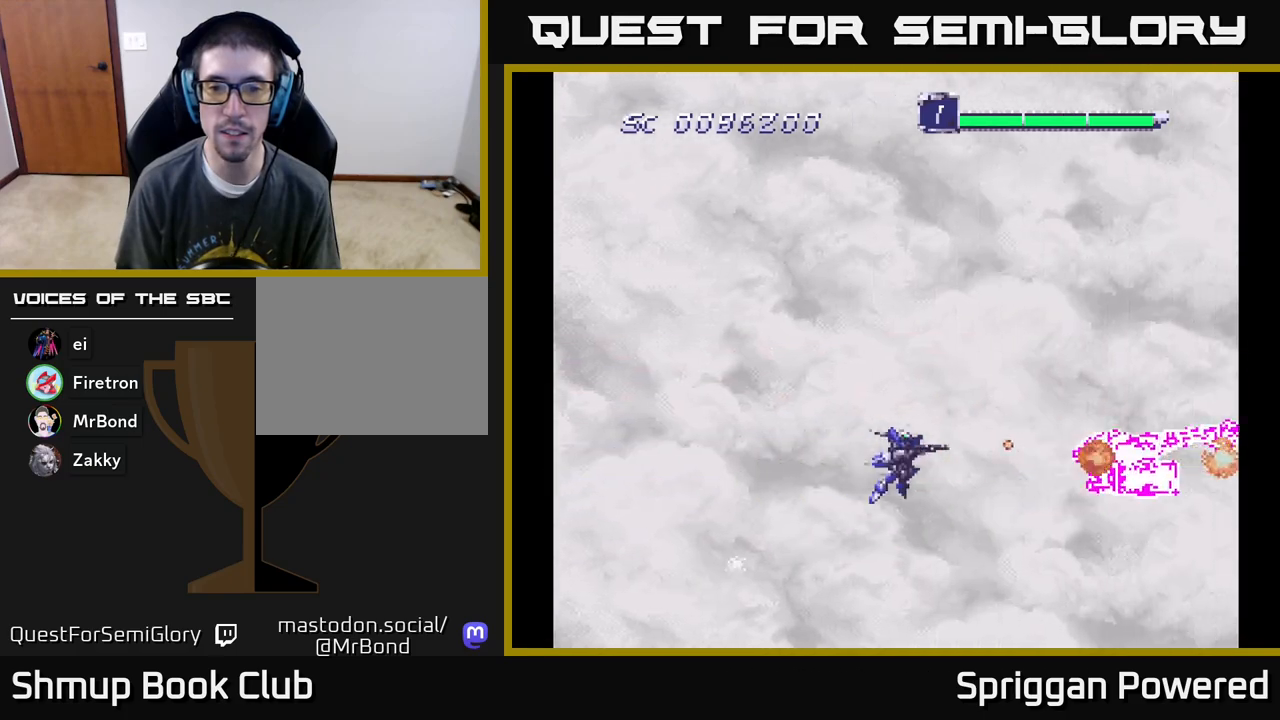
{"buttons": ["A", "DPAD_UP"], "events": [[33, "A", "down"], [50, "DPAD_UP", "down"], [117, "A", "up"], [183, "A", "down"], [267, "A", "up"], [350, "A", "down"], [417, "A", "up"], [483, "A", "down"]]}
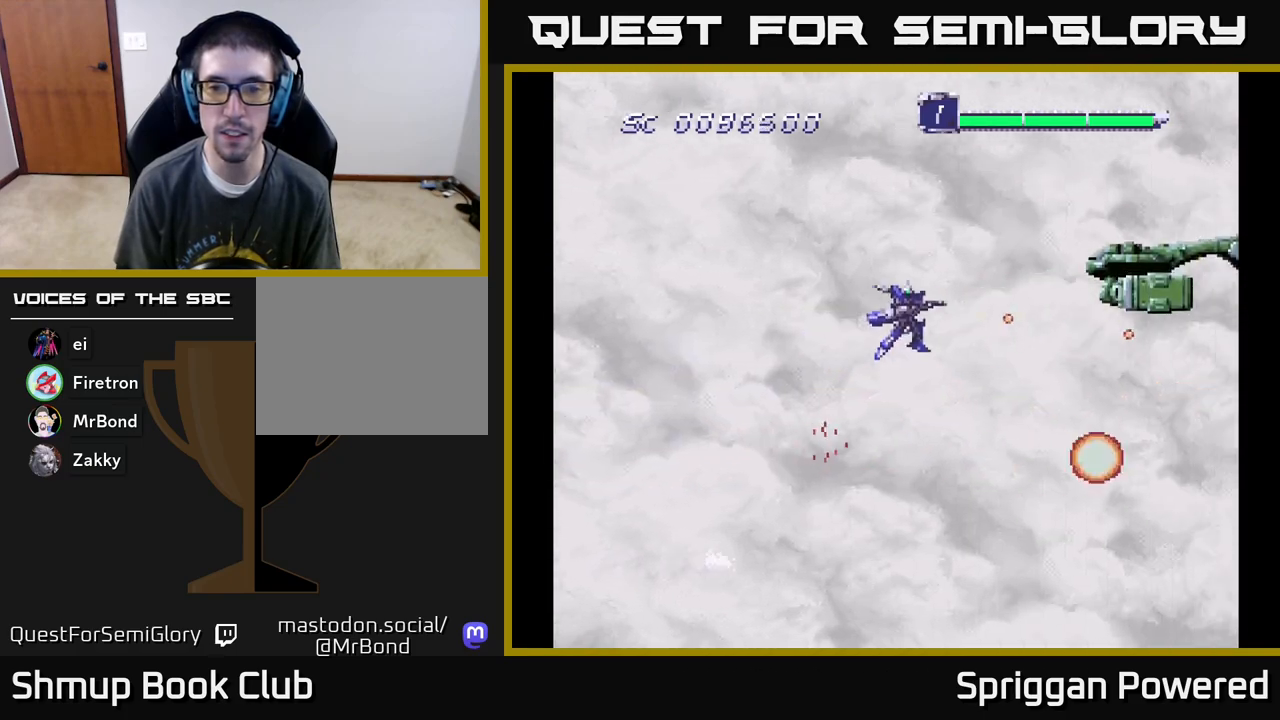
{"buttons": ["A", "DPAD_DOWN", "DPAD_LEFT"], "events": [[67, "DPAD_LEFT", "down"], [83, "A", "up"], [150, "A", "down"], [183, "DPAD_LEFT", "up"], [217, "A", "up"], [283, "DPAD_LEFT", "down"], [300, "A", "down"], [333, "DPAD_UP", "up"], [367, "DPAD_DOWN", "down"], [383, "A", "up"], [400, "DPAD_DOWN", "up"], [450, "A", "down"], [500, "DPAD_DOWN", "down"]]}
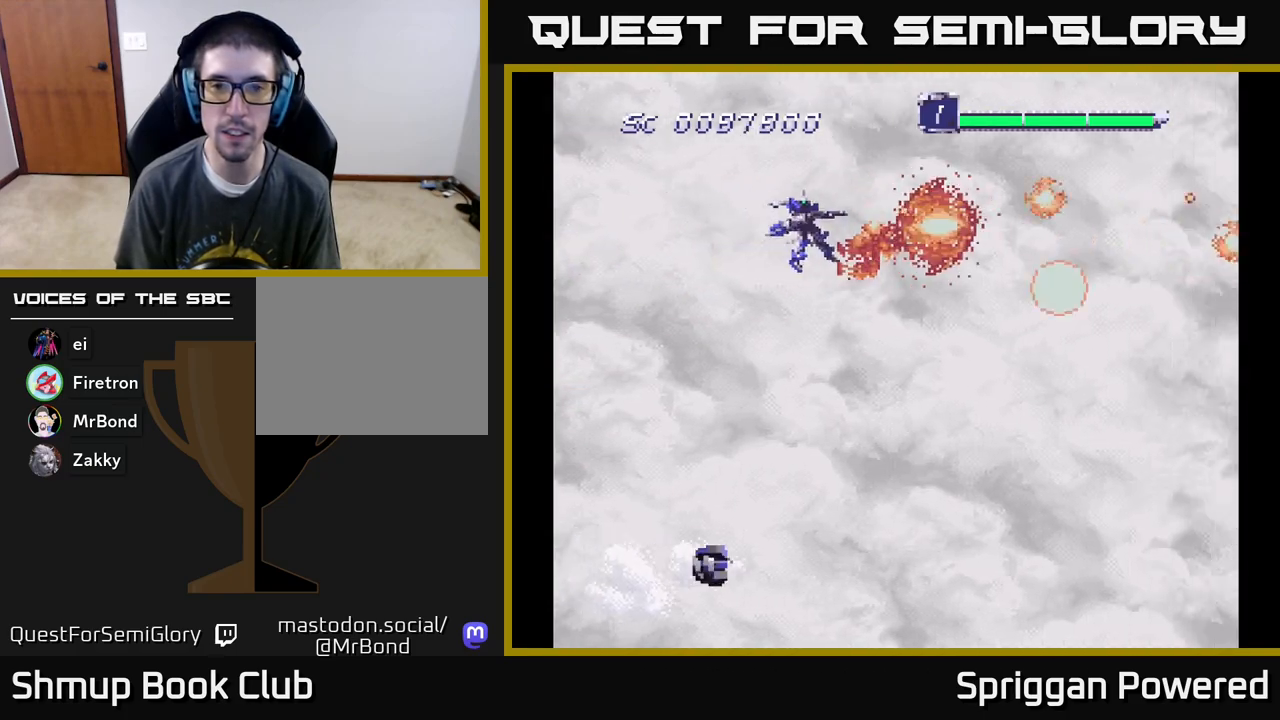
{"buttons": ["A", "DPAD_DOWN", "DPAD_LEFT"], "events": [[17, "DPAD_DOWN", "up"], [50, "A", "up"], [100, "DPAD_UP", "down"], [117, "A", "down"], [117, "DPAD_UP", "up"], [167, "DPAD_DOWN", "down"], [217, "A", "up"], [283, "A", "down"], [400, "A", "up"], [467, "A", "down"]]}
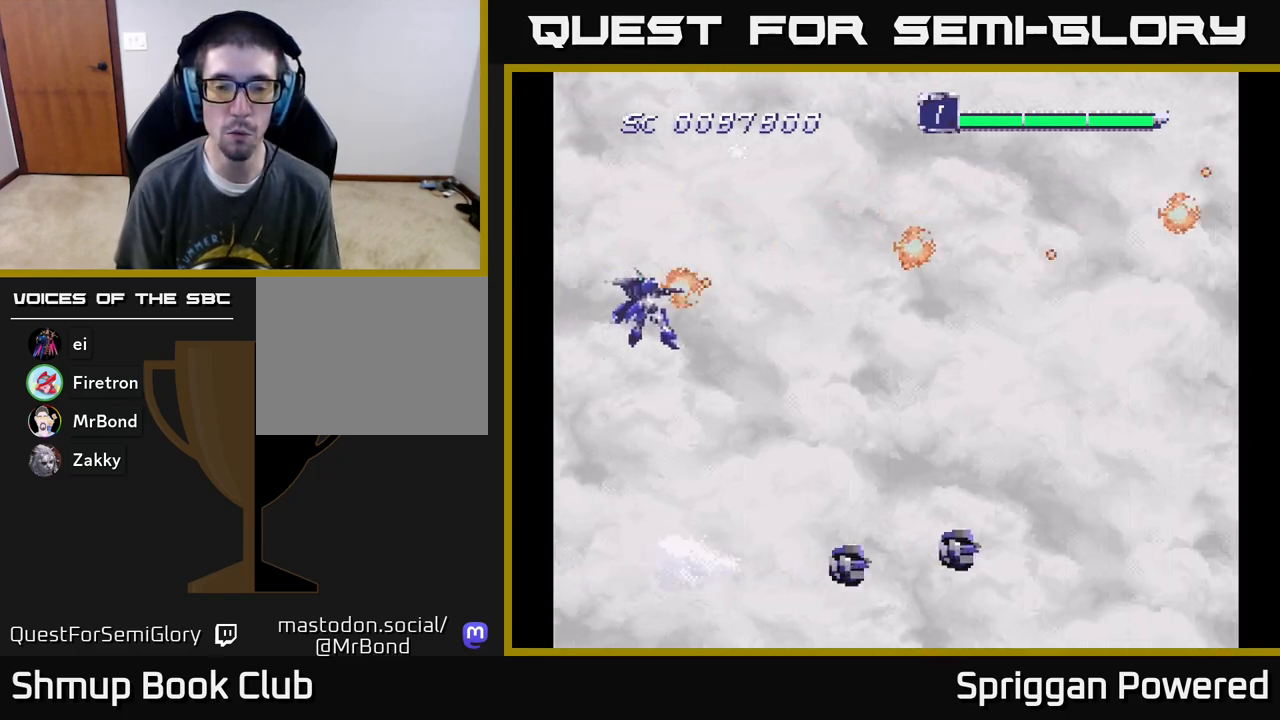
{"buttons": ["DPAD_DOWN", "DPAD_RIGHT"], "events": [[33, "DPAD_LEFT", "up"], [67, "A", "up"], [83, "DPAD_RIGHT", "down"], [167, "A", "down"], [183, "DPAD_RIGHT", "up"], [250, "A", "up"], [317, "DPAD_RIGHT", "down"], [350, "A", "down"], [433, "A", "up"]]}
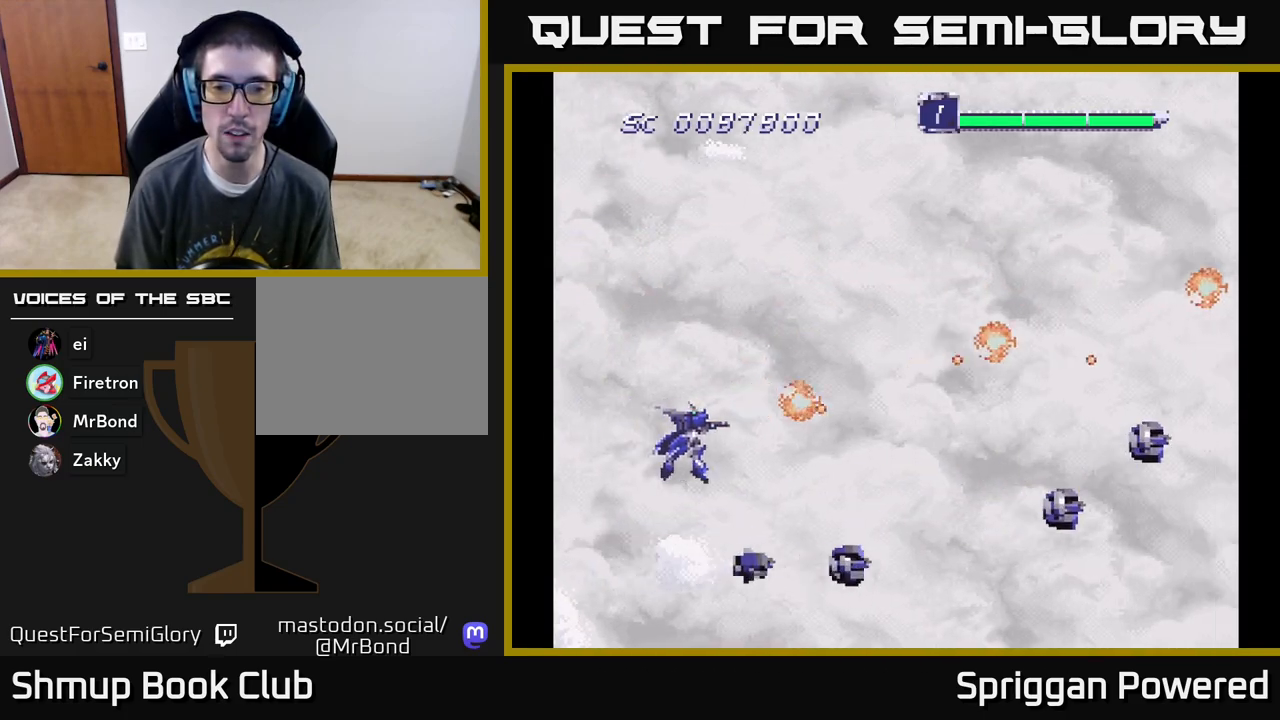
{"buttons": ["DPAD_UP"]}
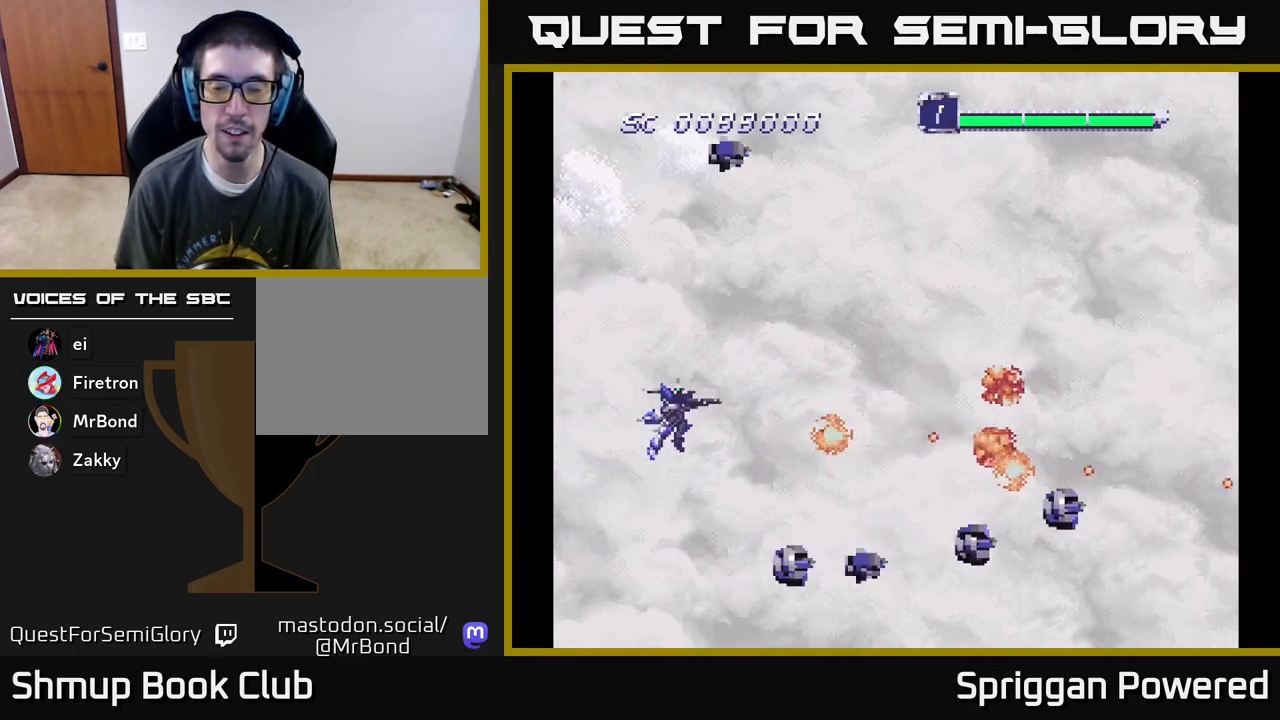
{"buttons": [], "events": [[33, "A", "down"], [67, "DPAD_RIGHT", "down"], [83, "DPAD_UP", "up"], [117, "DPAD_DOWN", "down"], [133, "A", "up"], [150, "DPAD_RIGHT", "up"], [233, "A", "down"], [233, "DPAD_RIGHT", "down"], [250, "DPAD_DOWN", "up"], [283, "DPAD_RIGHT", "up"], [317, "A", "up"], [417, "A", "down"], [500, "A", "up"]]}
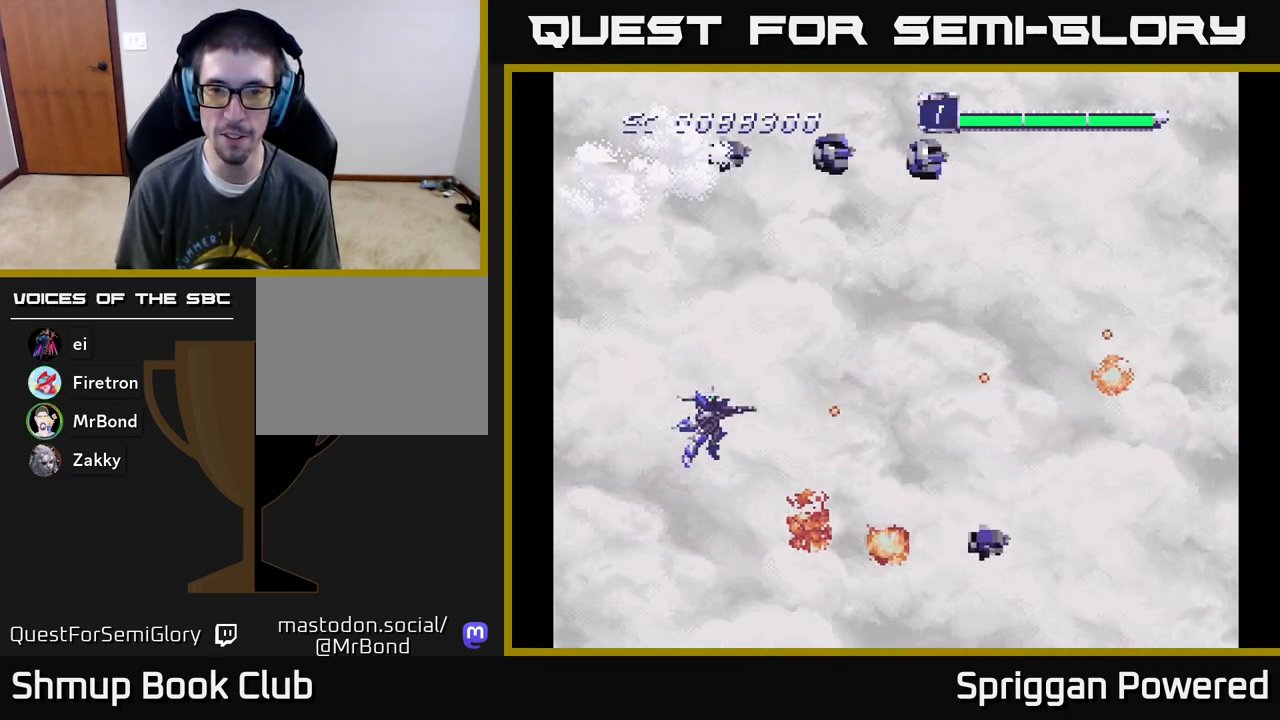
{"buttons": ["DPAD_UP"], "events": [[50, "DPAD_UP", "down"], [83, "A", "down"], [150, "A", "up"], [250, "A", "down"], [333, "A", "up"], [400, "A", "down"], [467, "A", "up"]]}
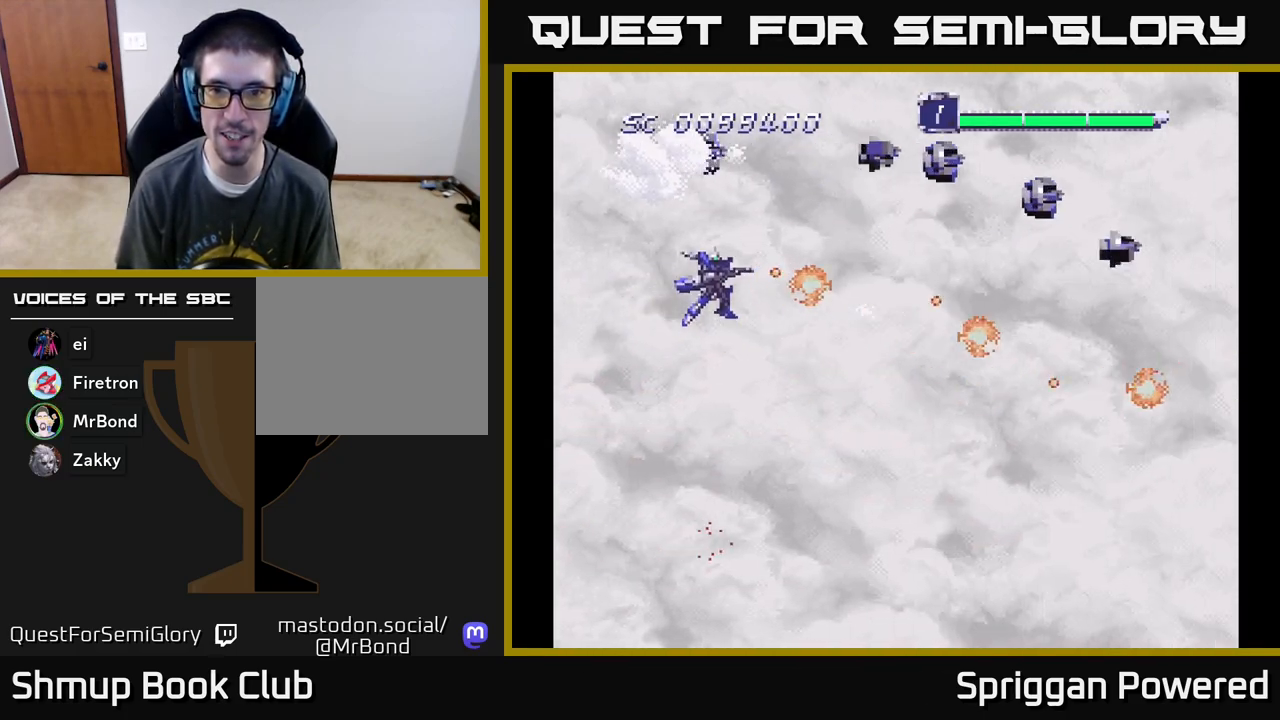
{"buttons": ["DPAD_UP"], "events": [[67, "A", "down"], [83, "DPAD_RIGHT", "down"], [117, "A", "up"], [117, "DPAD_UP", "up"], [150, "DPAD_DOWN", "down"], [200, "A", "down"], [300, "A", "up"], [383, "A", "down"], [467, "DPAD_DOWN", "up"], [483, "DPAD_RIGHT", "up"], [483, "DPAD_UP", "down"], [500, "A", "up"]]}
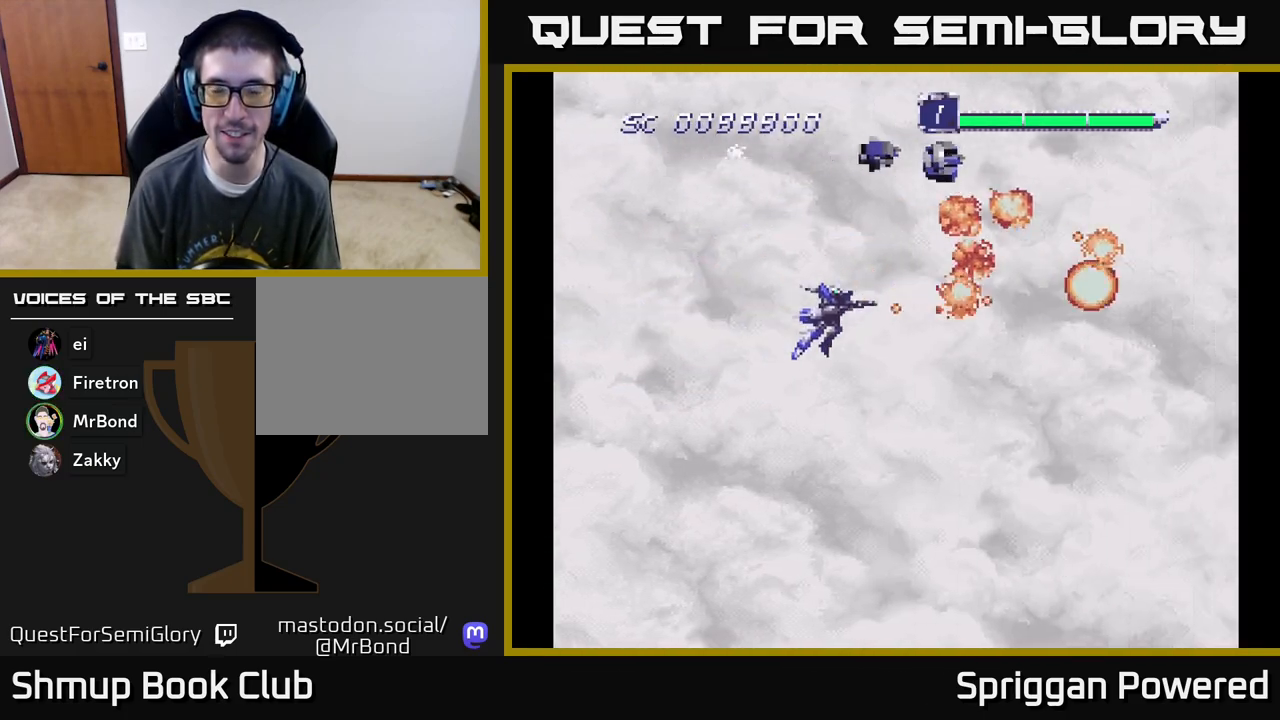
{"buttons": ["A", "DPAD_DOWN", "DPAD_RIGHT"]}
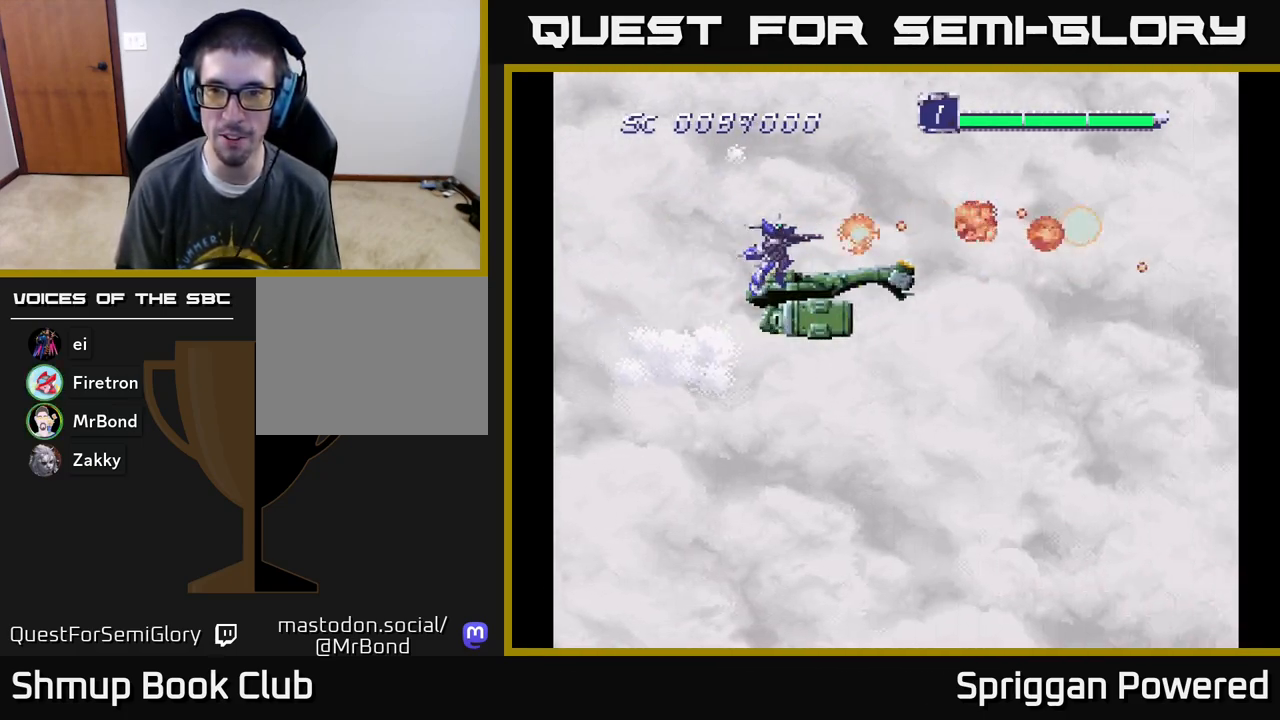
{"buttons": ["A", "DPAD_UP", "DPAD_LEFT"]}
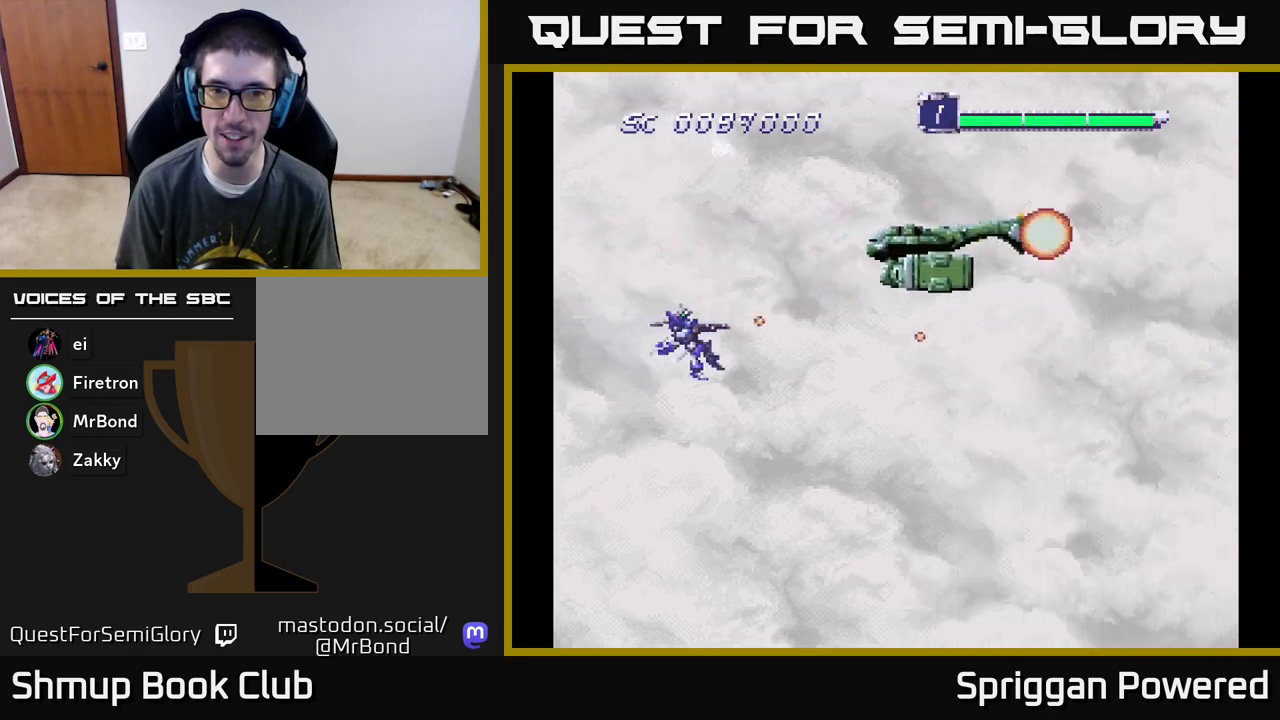
{"buttons": ["A", "DPAD_UP", "DPAD_RIGHT"], "events": [[17, "DPAD_LEFT", "up"], [100, "A", "up"], [183, "A", "down"], [183, "DPAD_RIGHT", "down"], [250, "A", "up"], [350, "A", "down"], [383, "A", "up"], [467, "A", "down"]]}
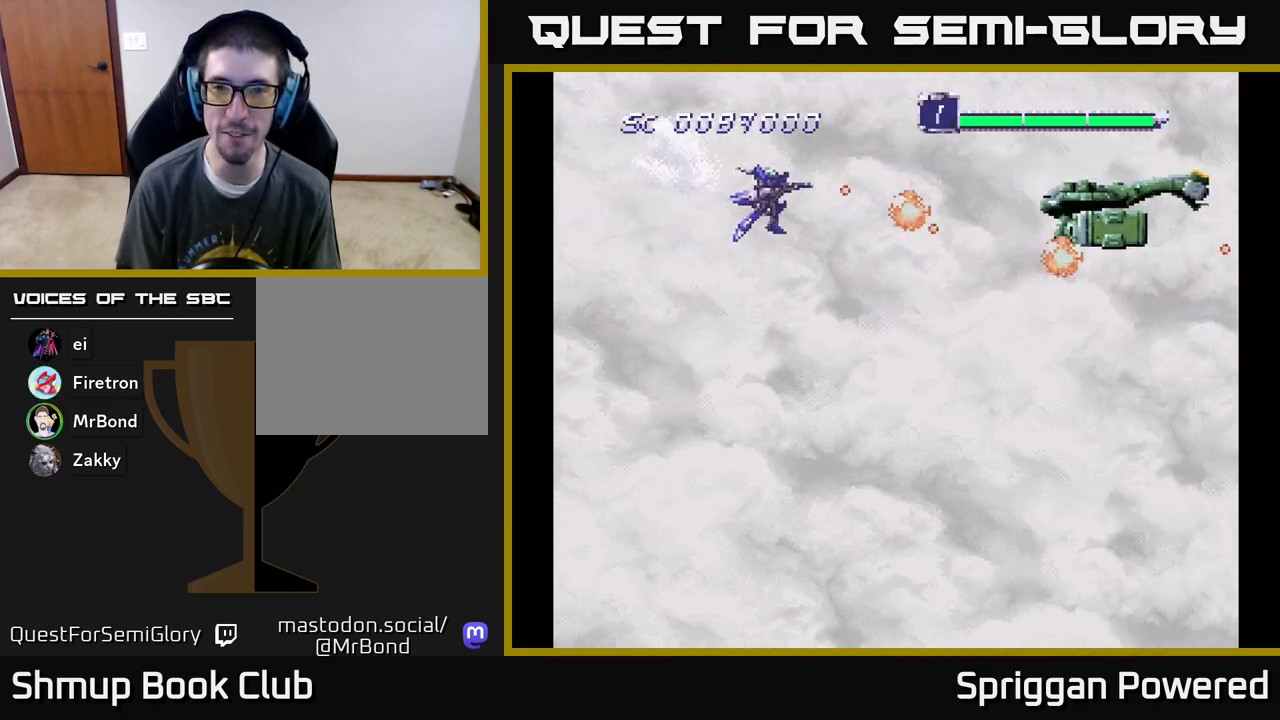
{"buttons": ["A", "DPAD_DOWN"], "events": [[83, "A", "up"], [100, "DPAD_UP", "up"], [133, "A", "down"], [150, "DPAD_DOWN", "down"], [167, "DPAD_RIGHT", "up"], [233, "A", "up"], [317, "A", "down"], [433, "A", "up"], [500, "A", "down"]]}
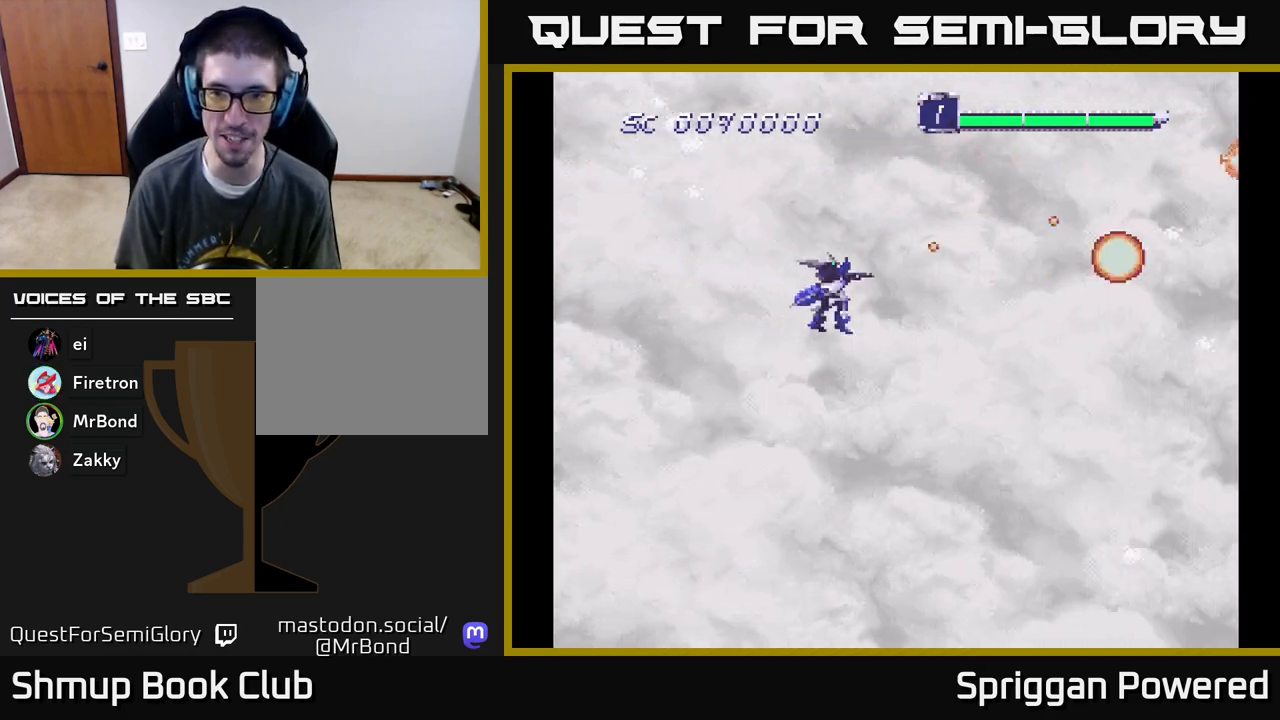
{"buttons": ["DPAD_UP", "DPAD_LEFT"], "events": [[100, "A", "up"], [100, "DPAD_LEFT", "down"], [200, "A", "down"], [283, "A", "up"], [300, "DPAD_DOWN", "up"], [367, "A", "down"], [450, "A", "up"], [500, "DPAD_UP", "down"]]}
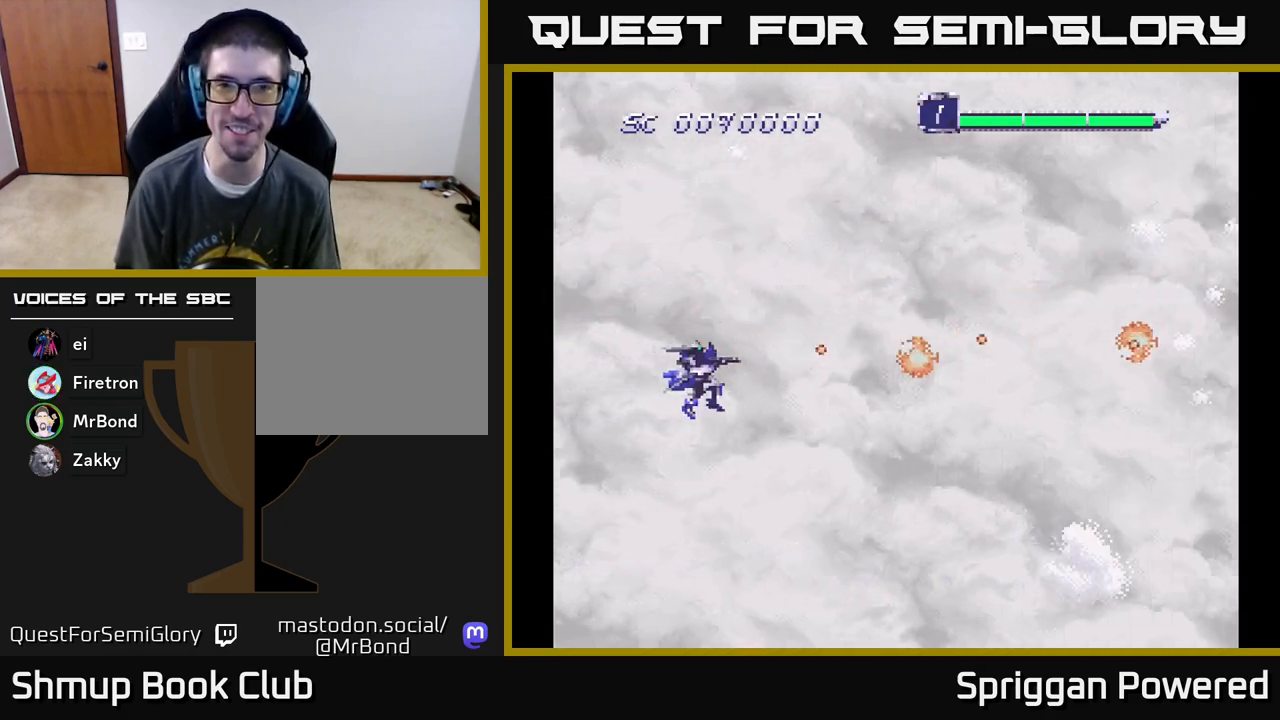
{"buttons": ["DPAD_UP", "DPAD_LEFT"], "events": [[17, "A", "down"], [33, "DPAD_LEFT", "up"], [133, "A", "up"], [233, "A", "down"], [350, "A", "up"], [417, "A", "down"], [500, "A", "up"], [500, "DPAD_LEFT", "down"]]}
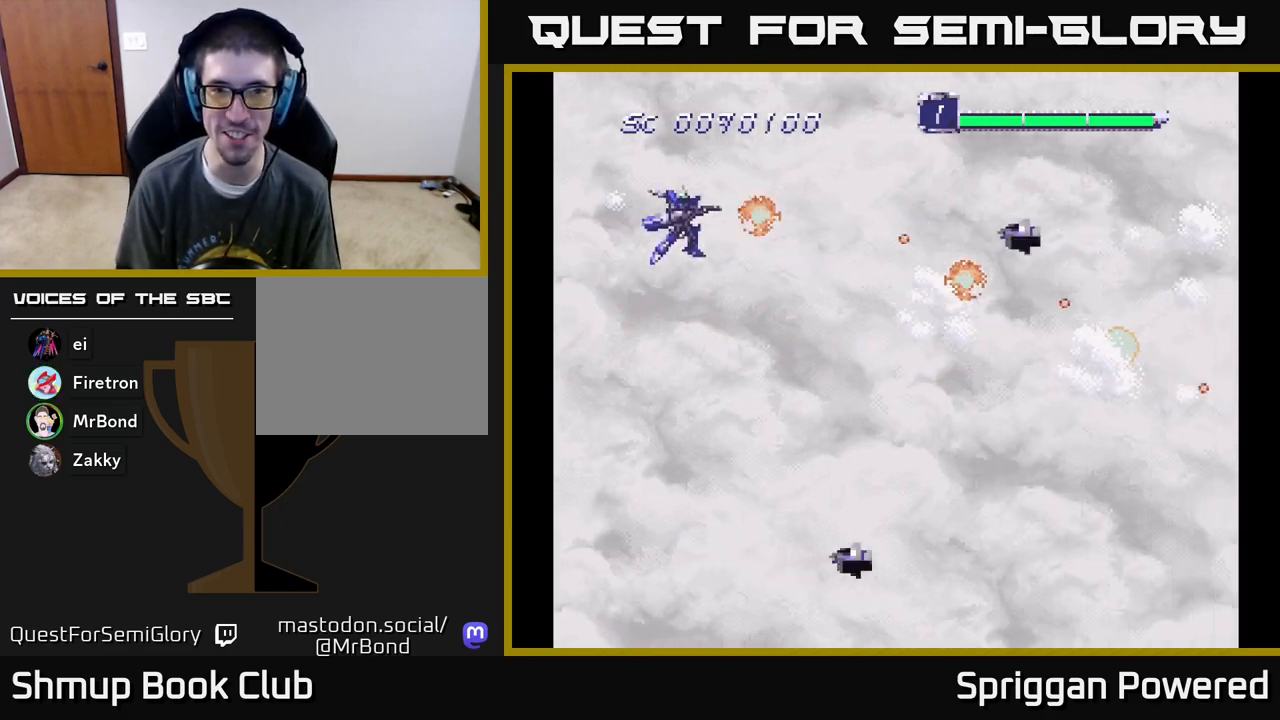
{"buttons": ["DPAD_DOWN"], "events": [[83, "A", "down"], [183, "A", "up"], [183, "DPAD_UP", "up"], [233, "DPAD_DOWN", "down"], [267, "A", "down"], [267, "DPAD_LEFT", "up"], [333, "A", "up"], [417, "A", "down"], [500, "A", "up"]]}
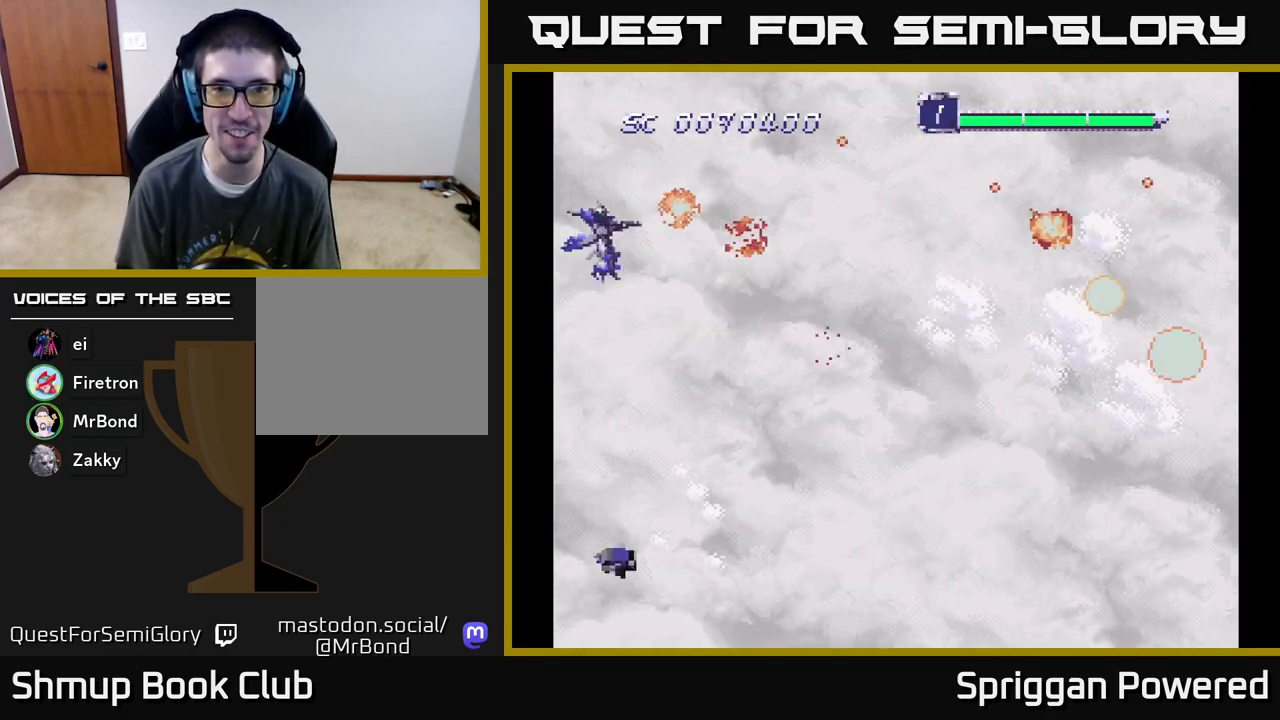
{"buttons": ["DPAD_DOWN"], "events": [[67, "A", "down"], [167, "A", "up"], [233, "DPAD_RIGHT", "down"], [250, "A", "down"], [350, "A", "up"], [367, "DPAD_RIGHT", "up"], [433, "A", "down"], [500, "A", "up"]]}
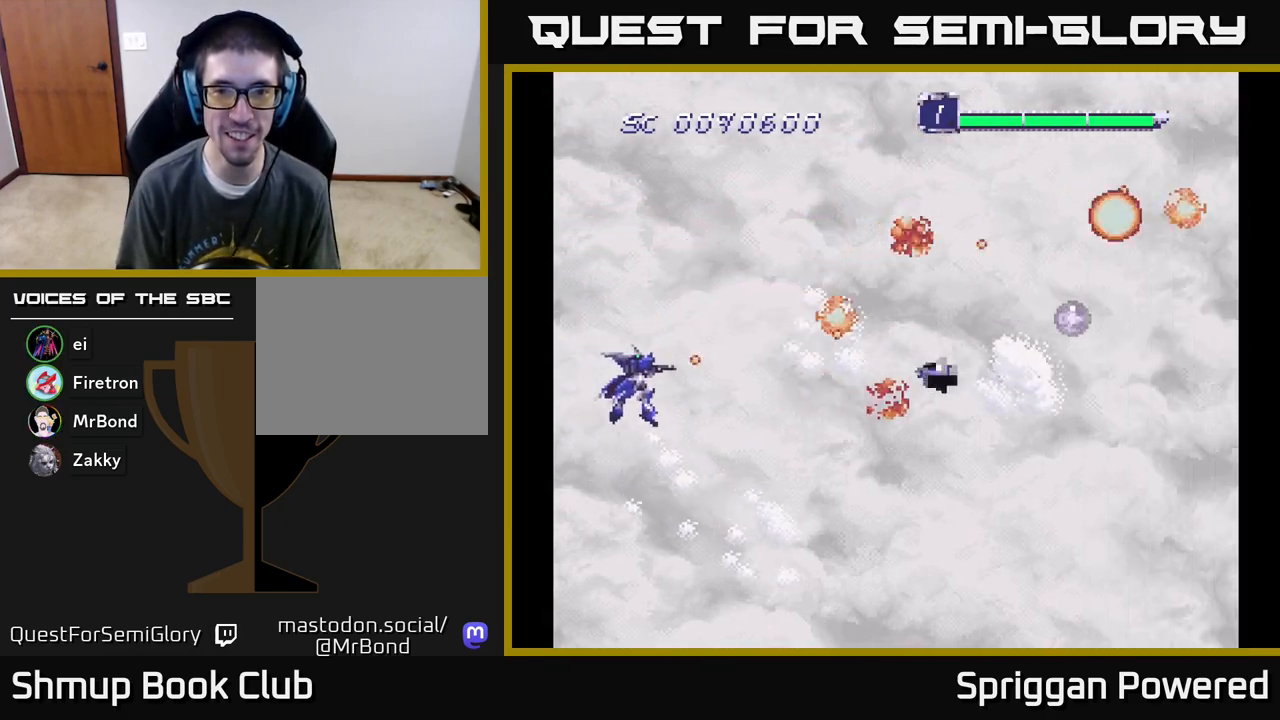
{"buttons": ["A", "DPAD_UP"], "events": [[83, "A", "down"], [167, "A", "up"], [250, "A", "down"], [250, "DPAD_RIGHT", "down"], [300, "DPAD_DOWN", "up"], [333, "DPAD_UP", "down"], [350, "A", "up"], [350, "DPAD_RIGHT", "up"], [433, "A", "down"], [450, "DPAD_RIGHT", "down"], [500, "DPAD_RIGHT", "up"]]}
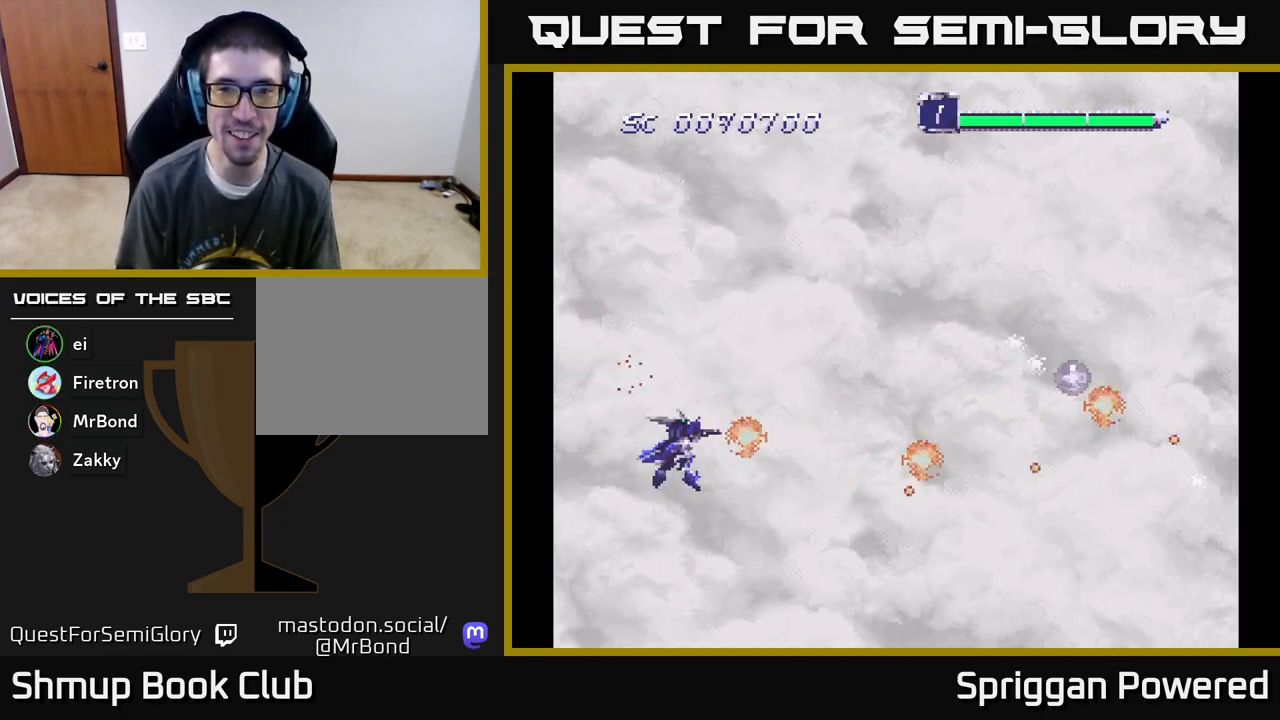
{"buttons": ["DPAD_UP", "DPAD_RIGHT"], "events": [[17, "A", "up"], [233, "A", "down"], [300, "DPAD_RIGHT", "down"], [317, "A", "up"], [400, "A", "down"], [500, "A", "up"]]}
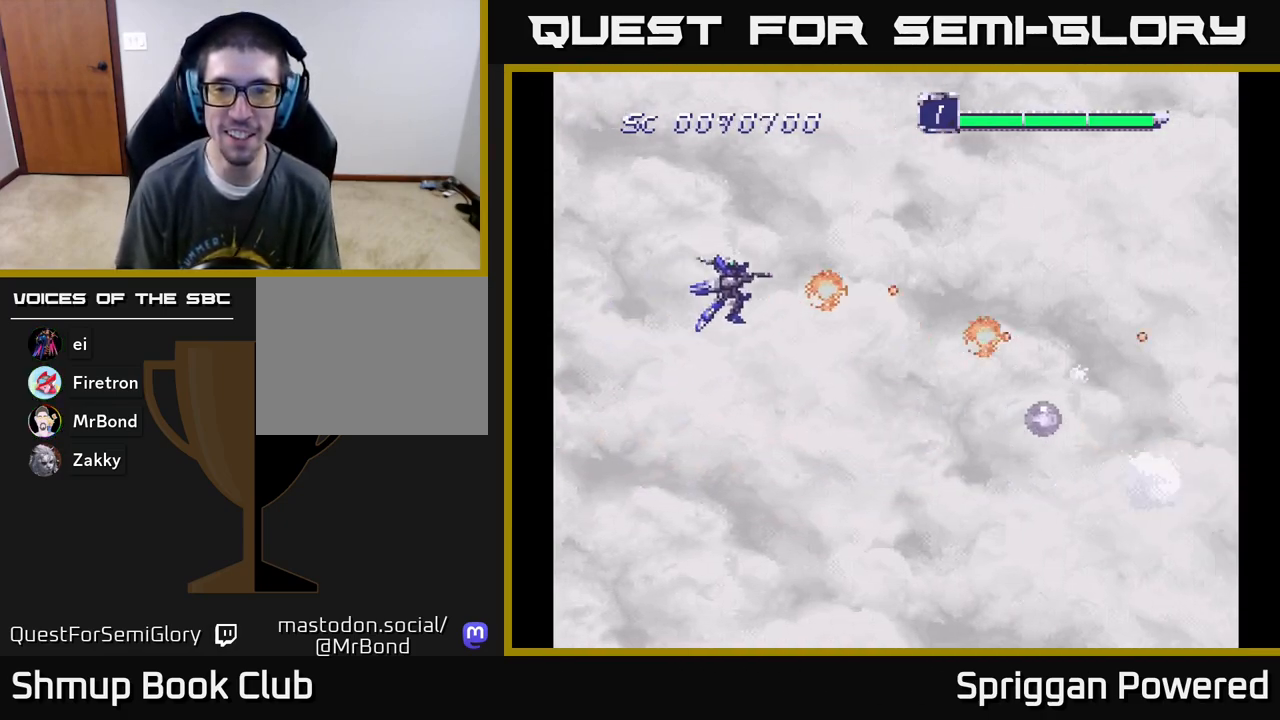
{"buttons": ["A", "DPAD_DOWN", "DPAD_LEFT"], "events": [[17, "DPAD_UP", "up"], [33, "DPAD_DOWN", "down"], [67, "A", "down"], [183, "A", "up"], [267, "A", "down"], [367, "A", "up"], [417, "DPAD_RIGHT", "up"], [433, "A", "down"], [500, "DPAD_LEFT", "down"]]}
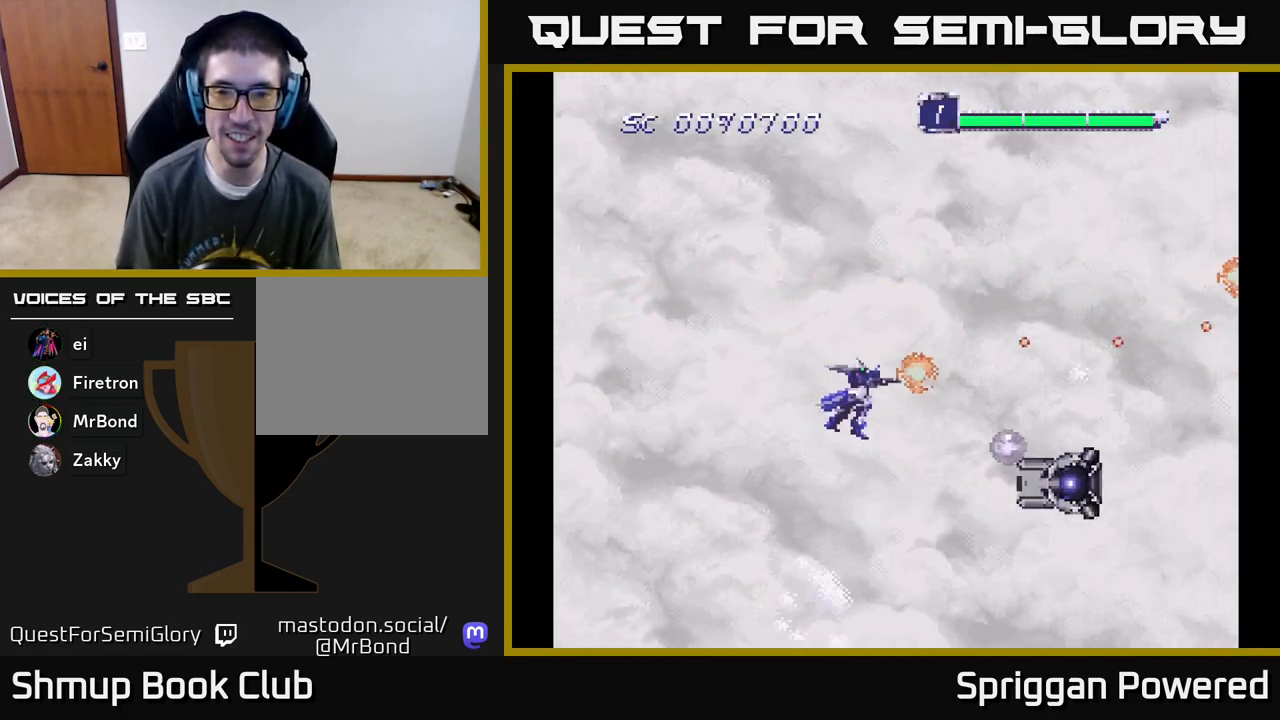
{"buttons": ["DPAD_UP", "DPAD_LEFT"], "events": [[17, "A", "up"], [100, "A", "down"], [183, "A", "up"], [217, "DPAD_LEFT", "up"], [267, "A", "down"], [317, "A", "up"], [333, "DPAD_DOWN", "up"], [333, "DPAD_LEFT", "down"], [400, "A", "down"], [400, "DPAD_UP", "down"], [450, "A", "up"]]}
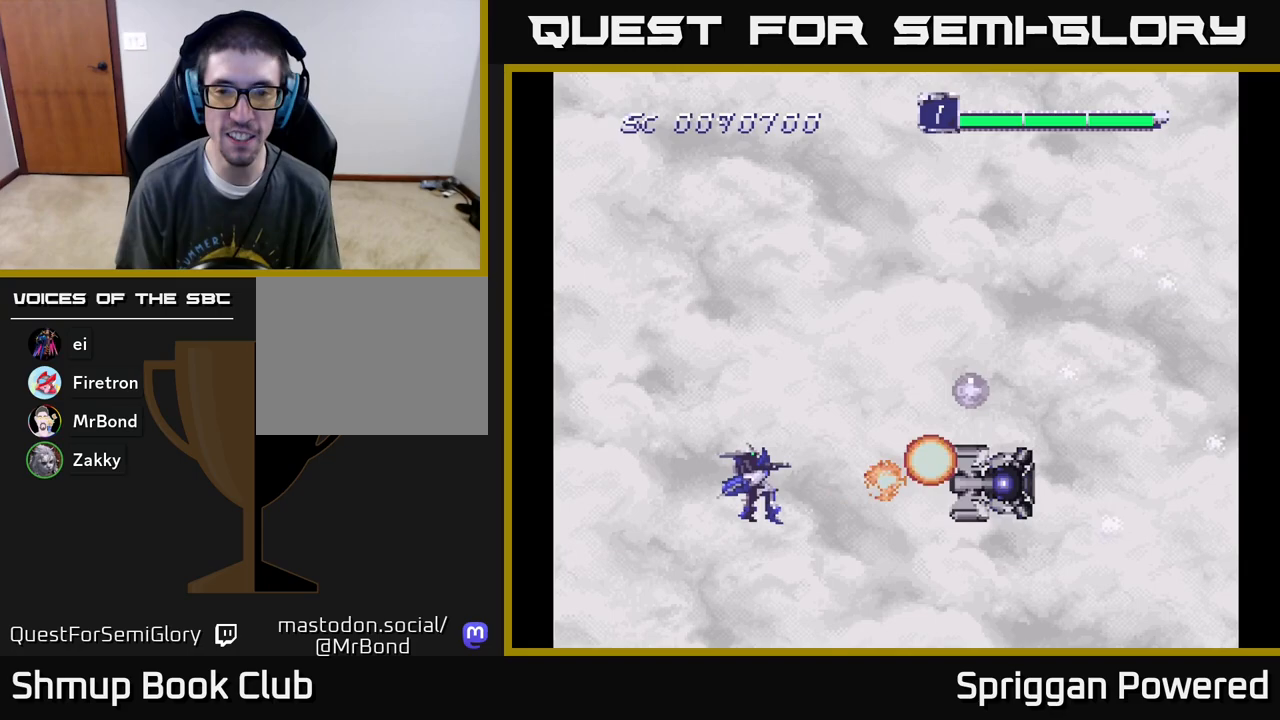
{"buttons": ["A", "DPAD_DOWN", "DPAD_RIGHT"]}
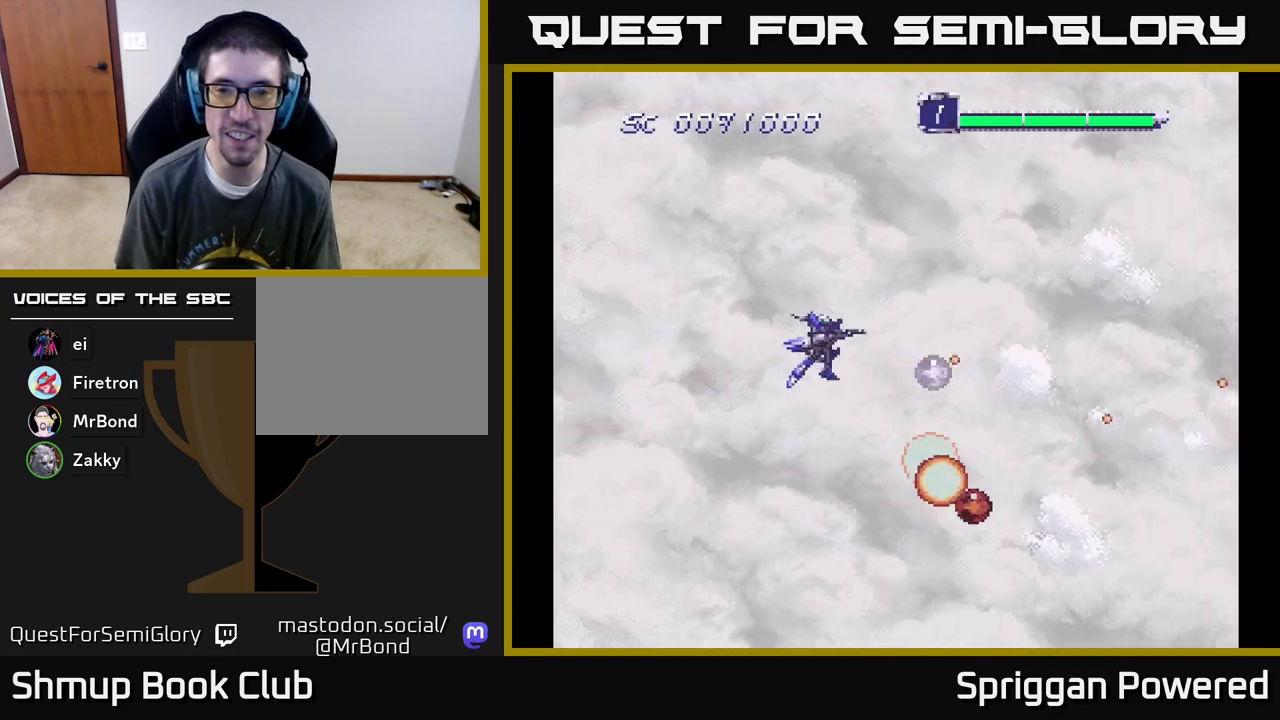
{"buttons": ["A", "DPAD_LEFT"]}
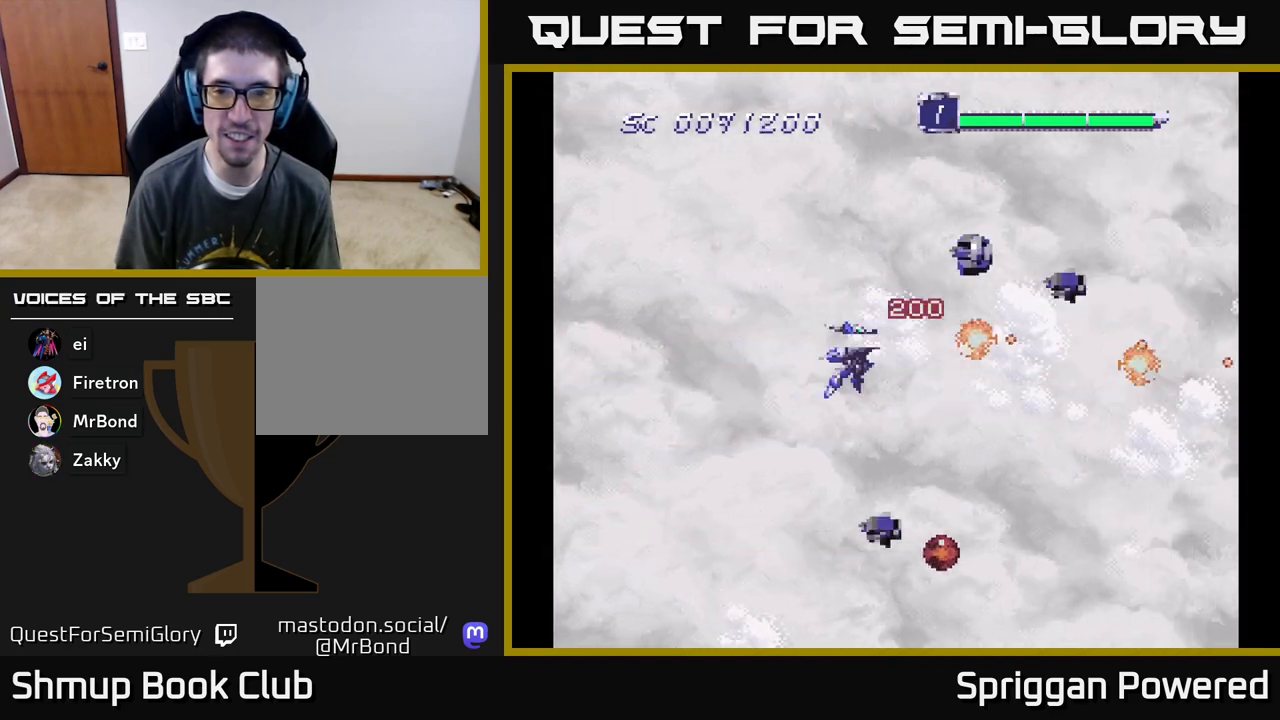
{"buttons": ["A", "DPAD_LEFT"], "events": [[83, "A", "up"], [150, "DPAD_UP", "down"], [167, "A", "down"], [283, "A", "up"], [333, "A", "down"], [450, "A", "up"], [467, "DPAD_UP", "up"], [500, "A", "down"]]}
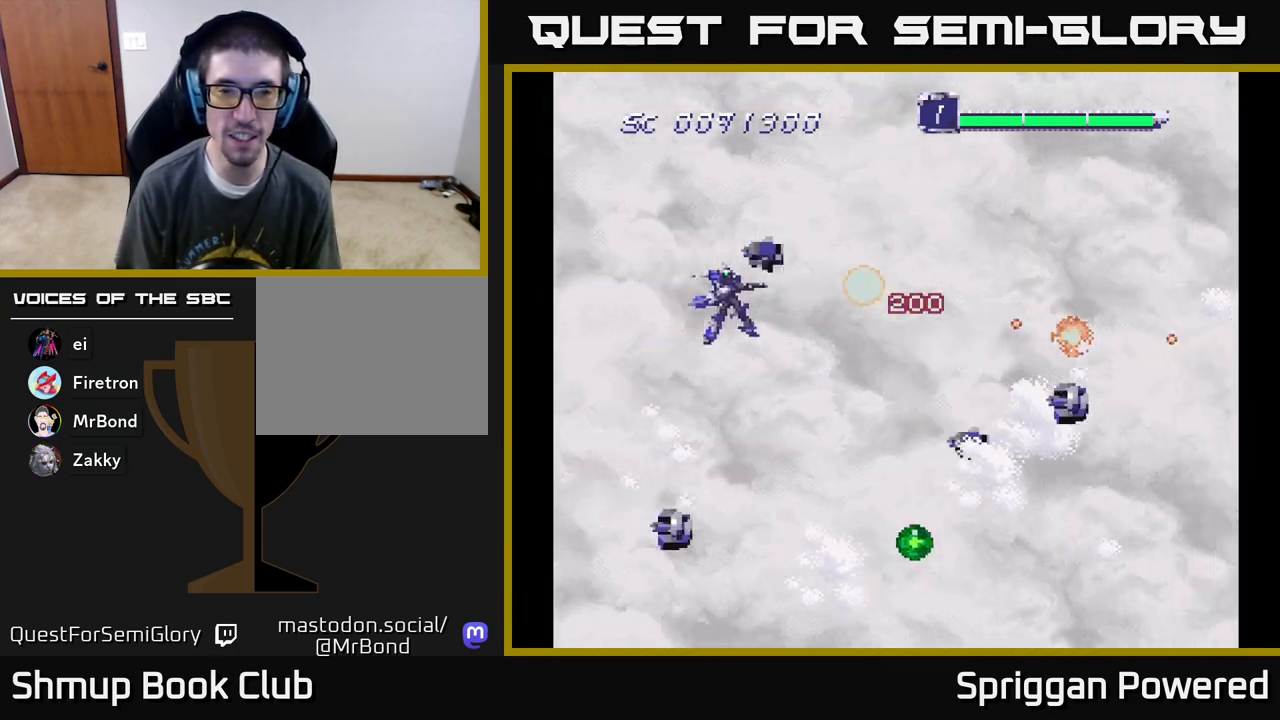
{"buttons": ["DPAD_UP"]}
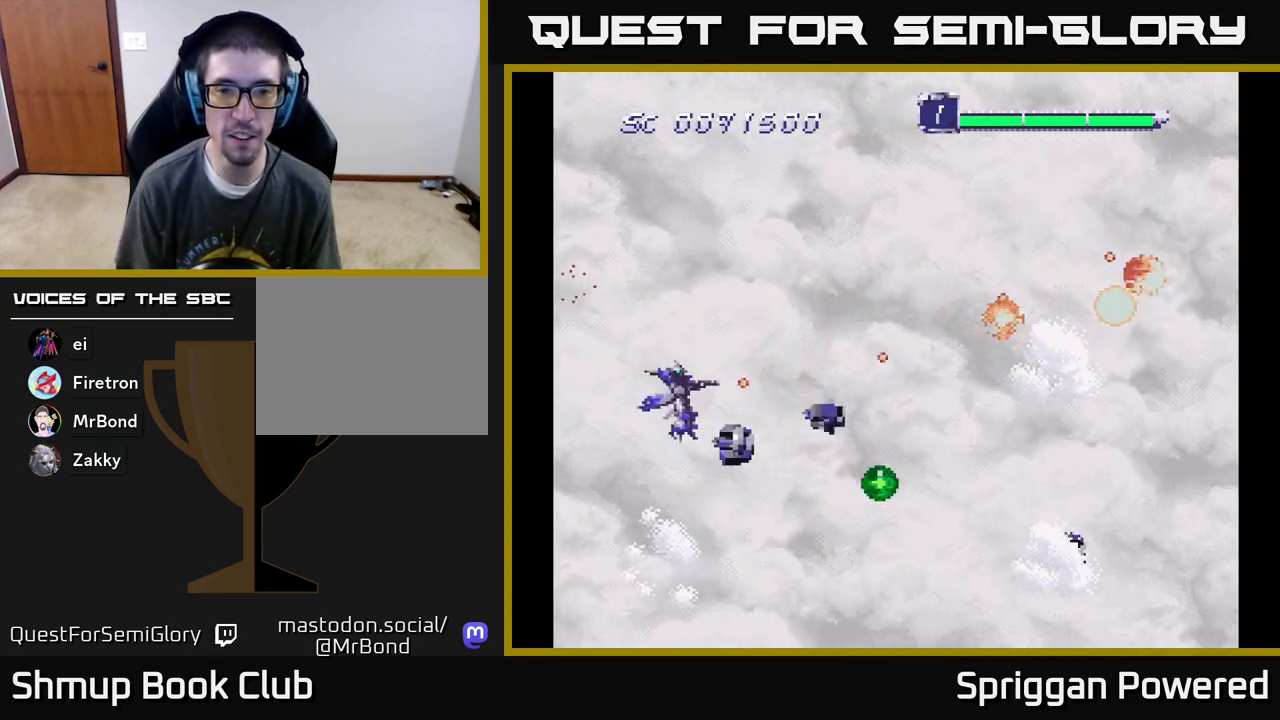
{"buttons": ["DPAD_DOWN", "DPAD_LEFT"]}